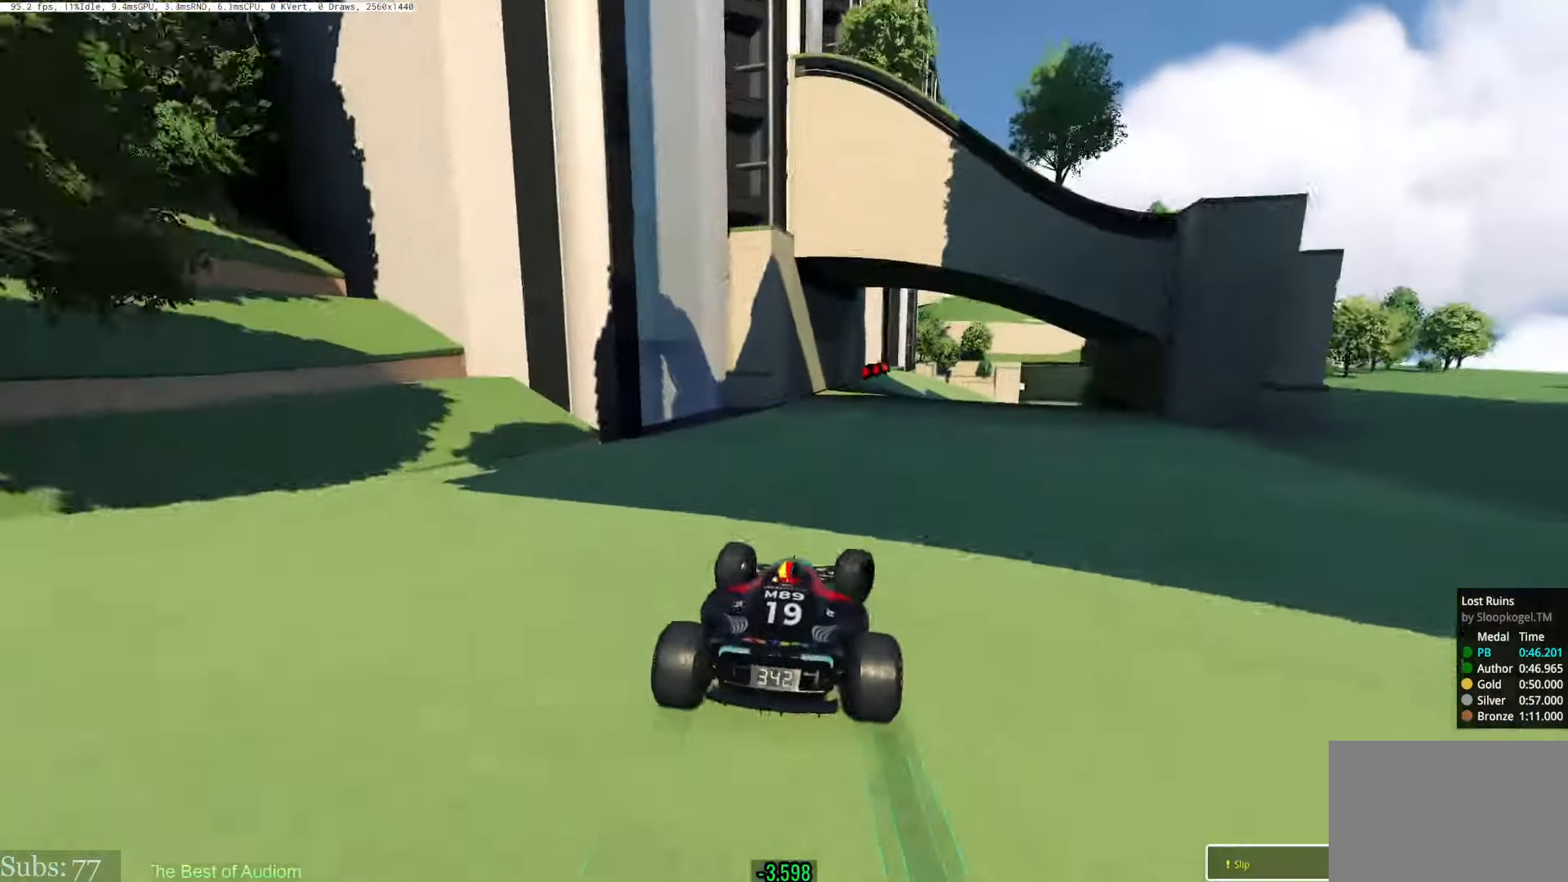
Gameplay with keyboard; each line is a JSON object with the keys held at the frame after it. "events" lists presses ("down") and releases ("up") of "down", "left", "right" and "up" between this image and that frame as [ms after this image, input, new state], when the widget could be followed in between. No other keys are recorded. Mouse input is not recorded.
{"keys": ["up"], "events": [[317, "up", "up"], [384, "up", "down"], [467, "right", "up"]]}
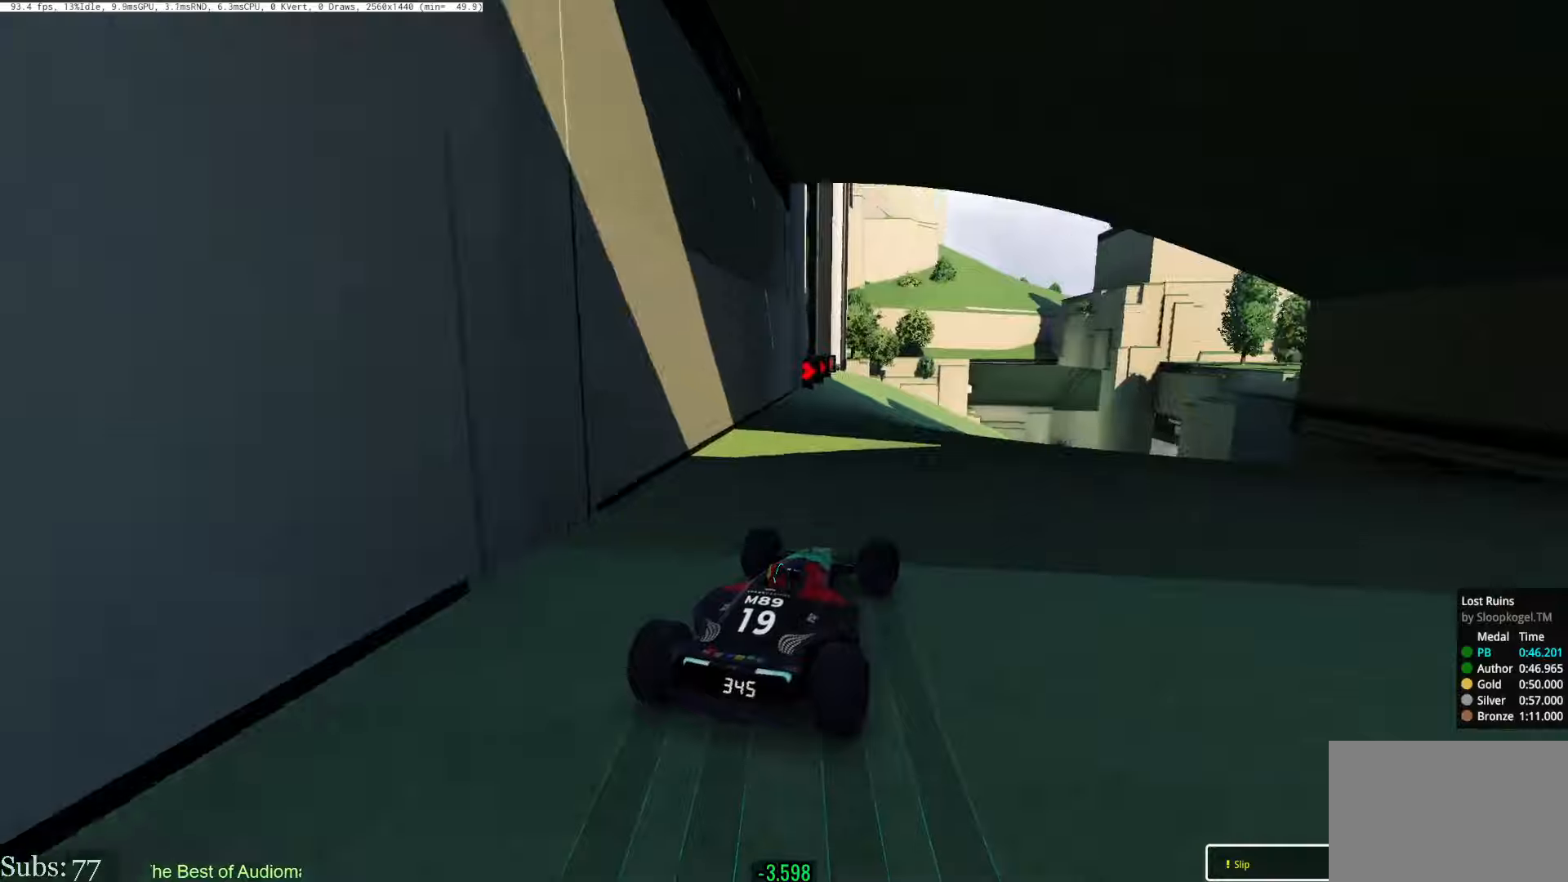
{"keys": ["right", "up"], "events": [[116, "right", "down"]]}
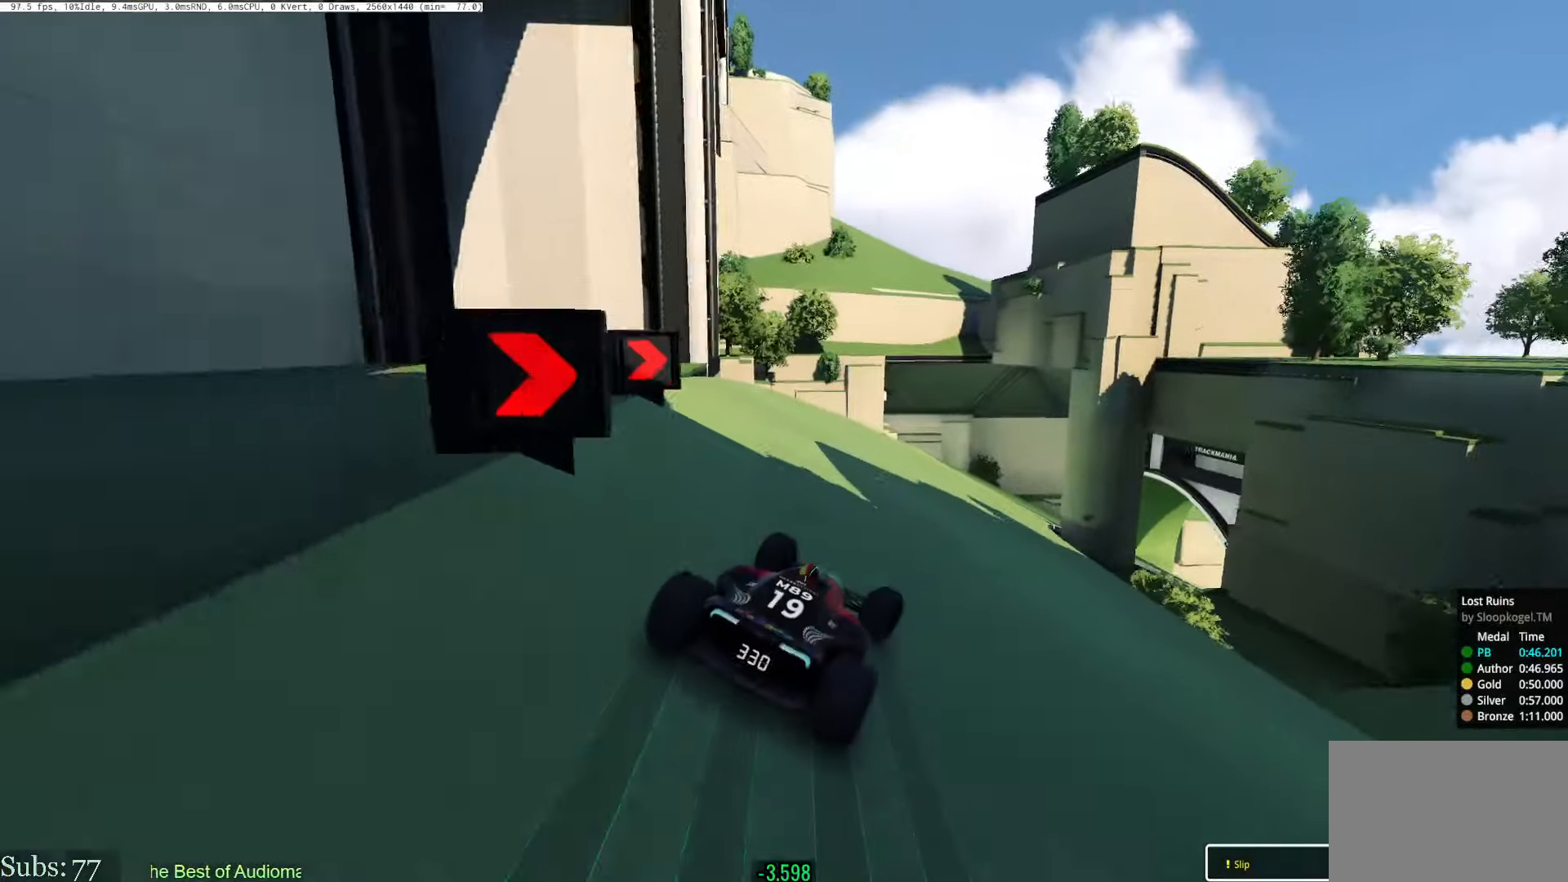
{"keys": ["right", "up"], "events": []}
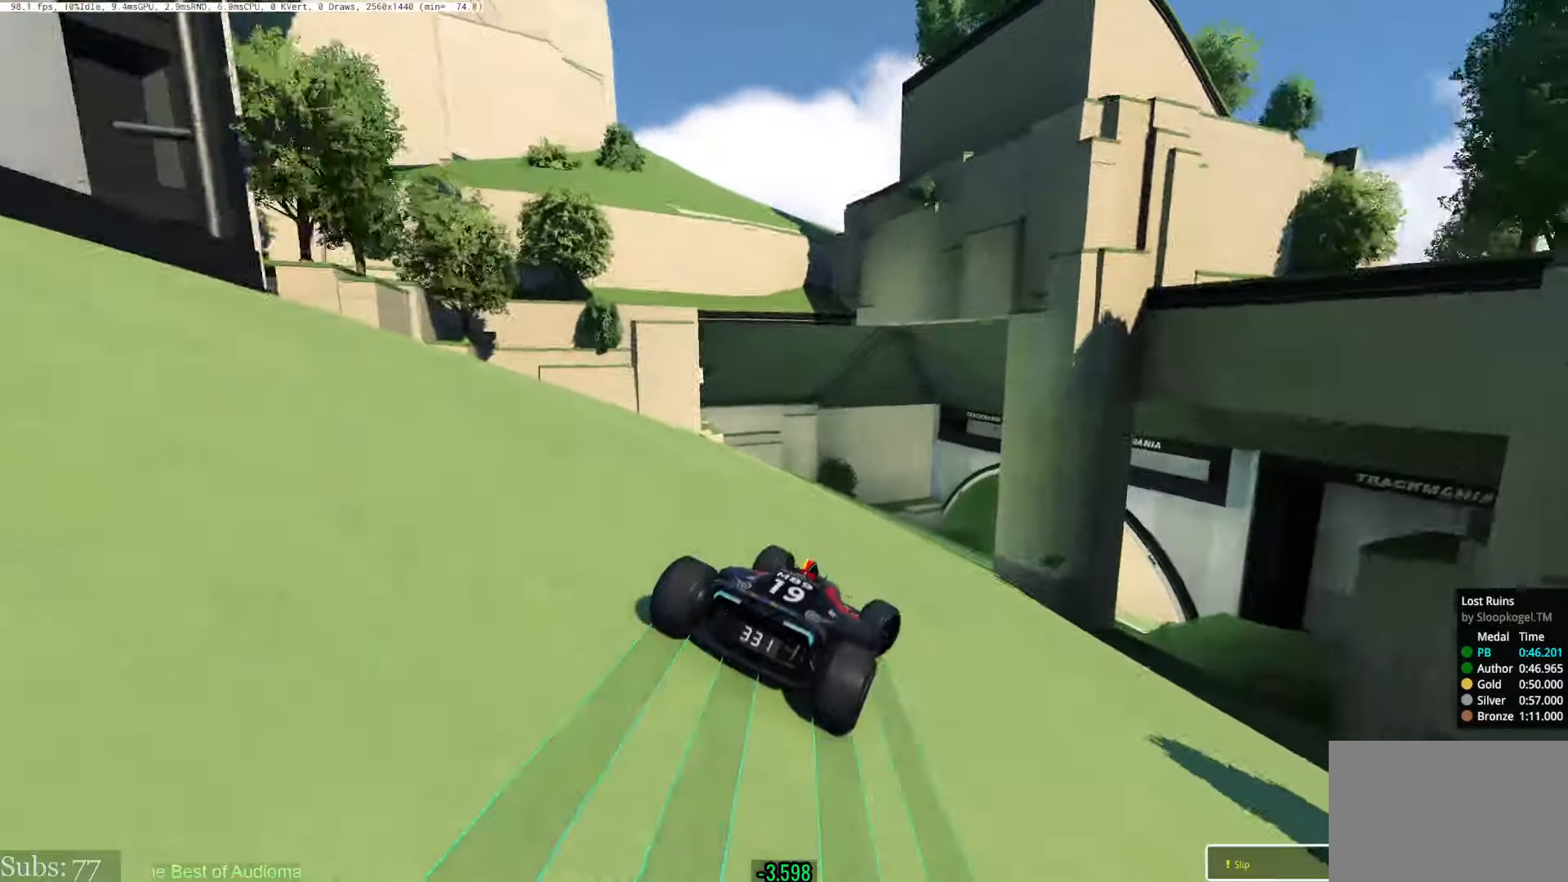
{"keys": ["right", "up"], "events": []}
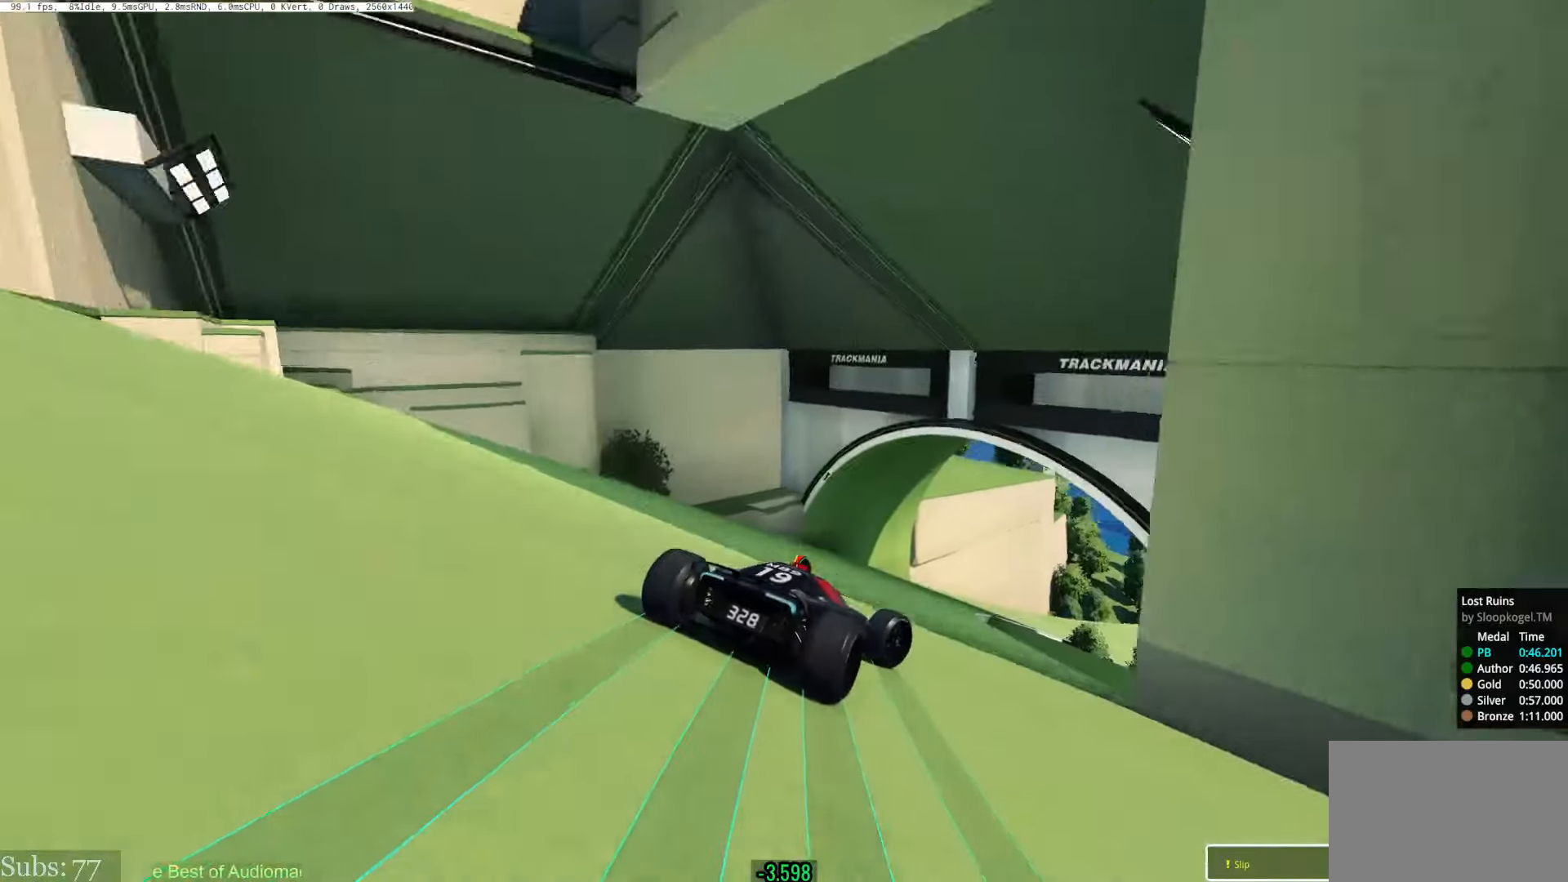
{"keys": ["right", "up"], "events": []}
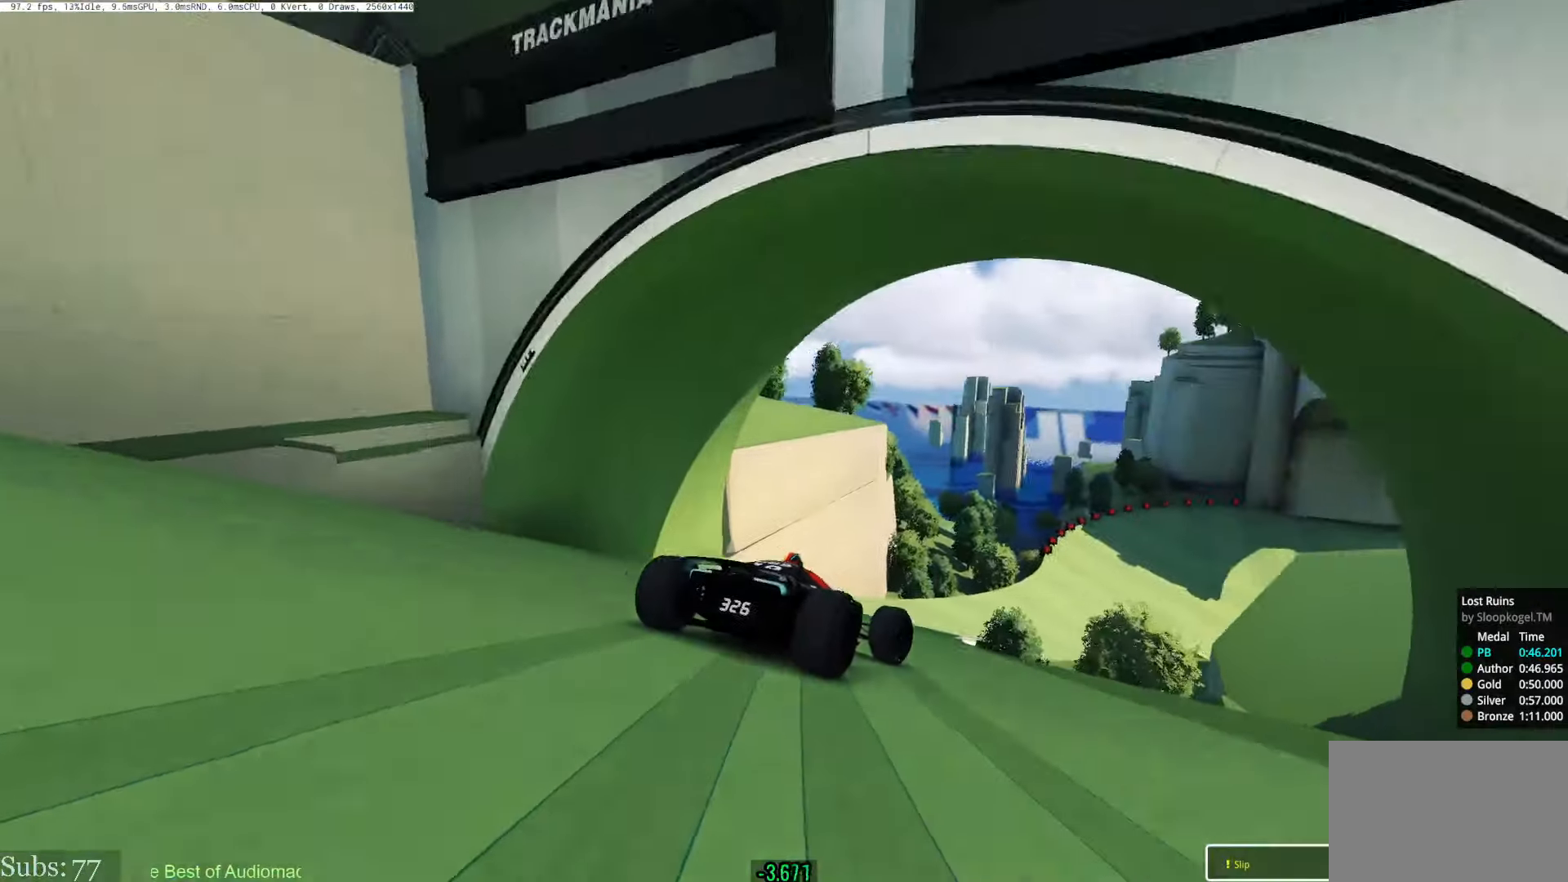
{"keys": ["right", "up"], "events": [[116, "right", "up"], [300, "right", "down"]]}
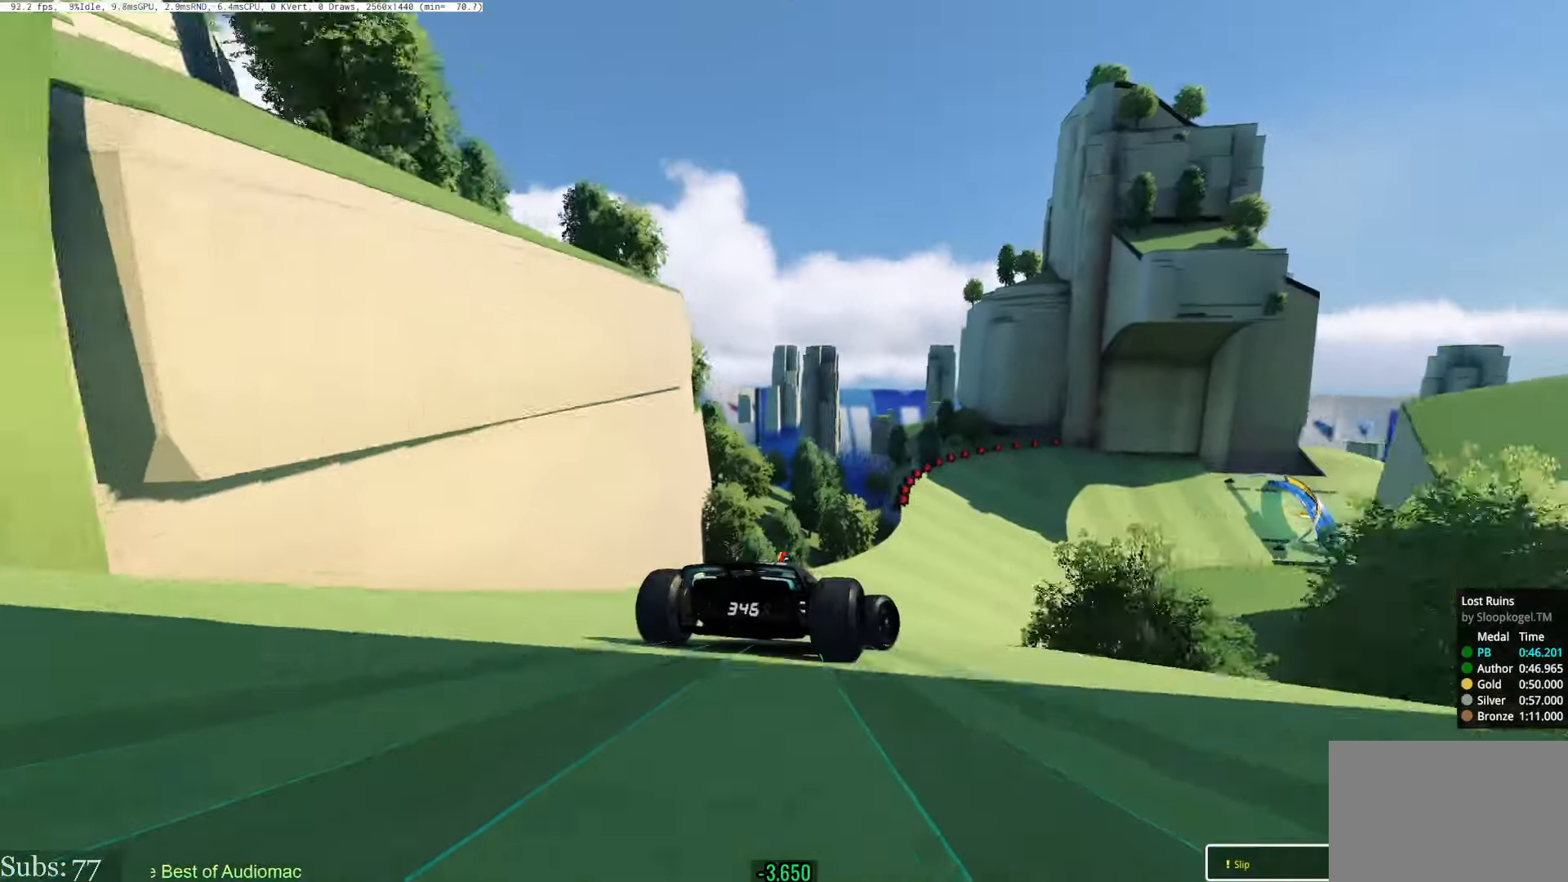
{"keys": ["right", "up"], "events": [[284, "right", "up"], [401, "right", "down"]]}
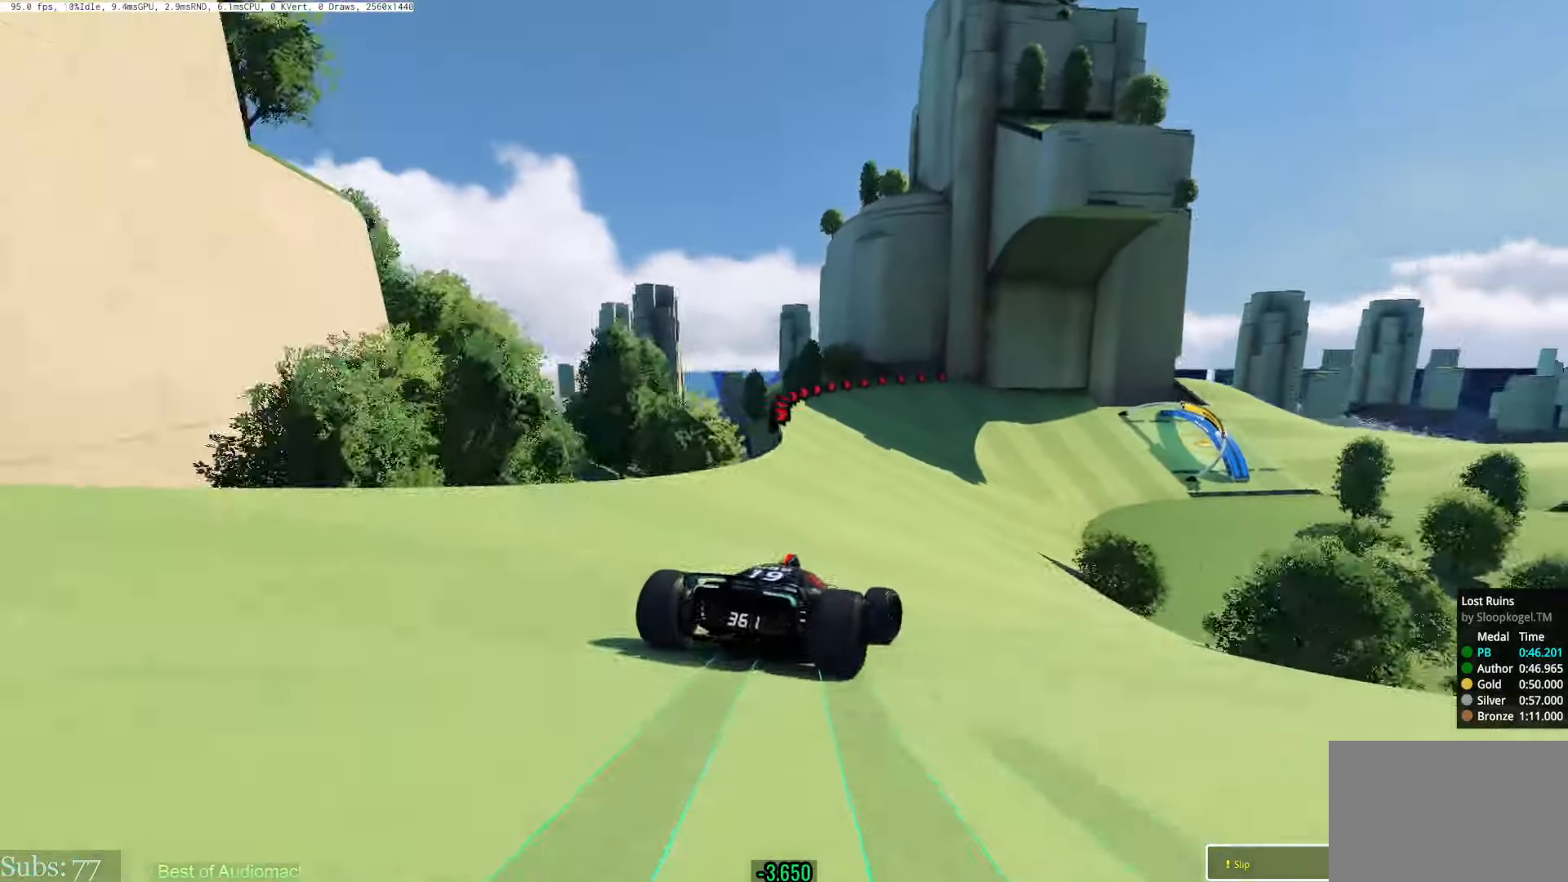
{"keys": ["right", "up"], "events": [[100, "right", "up"], [150, "right", "down"]]}
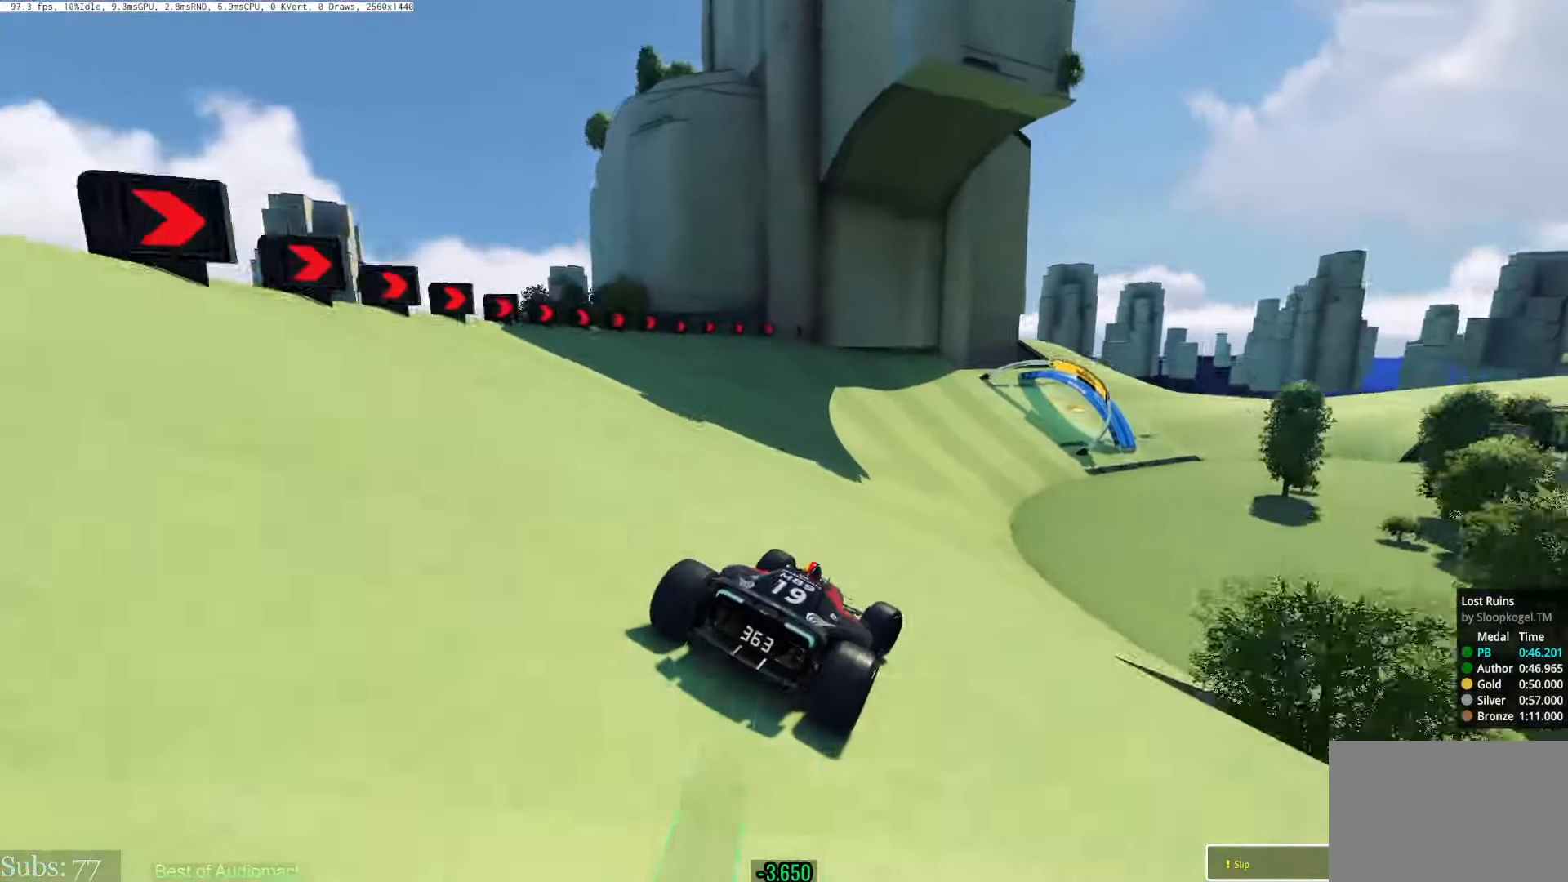
{"keys": ["right", "up"], "events": [[384, "right", "up"], [451, "right", "down"]]}
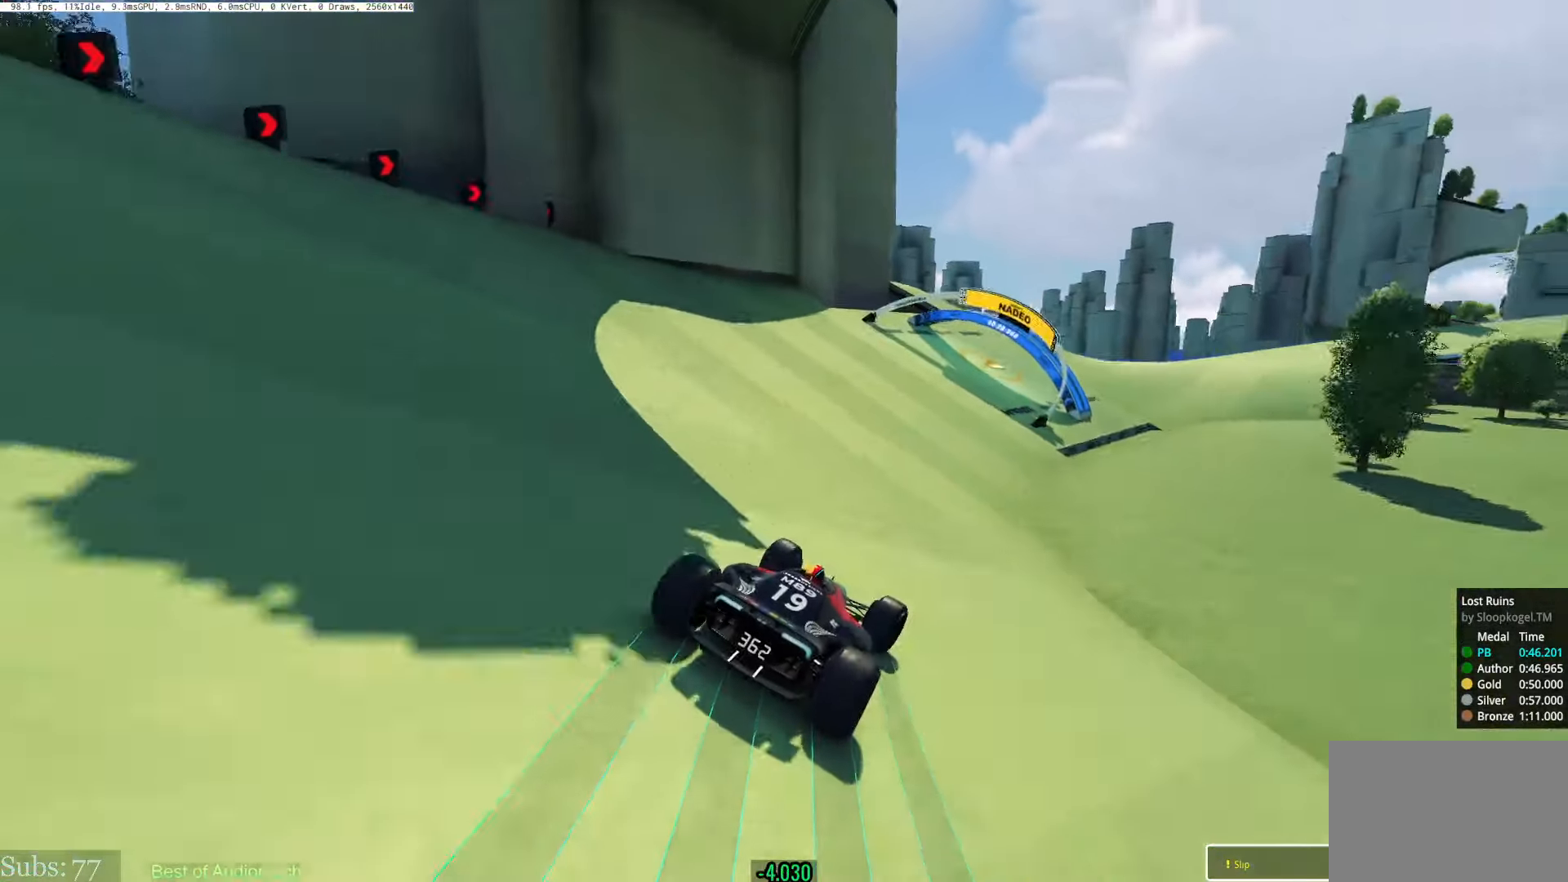
{"keys": ["right", "up"], "events": []}
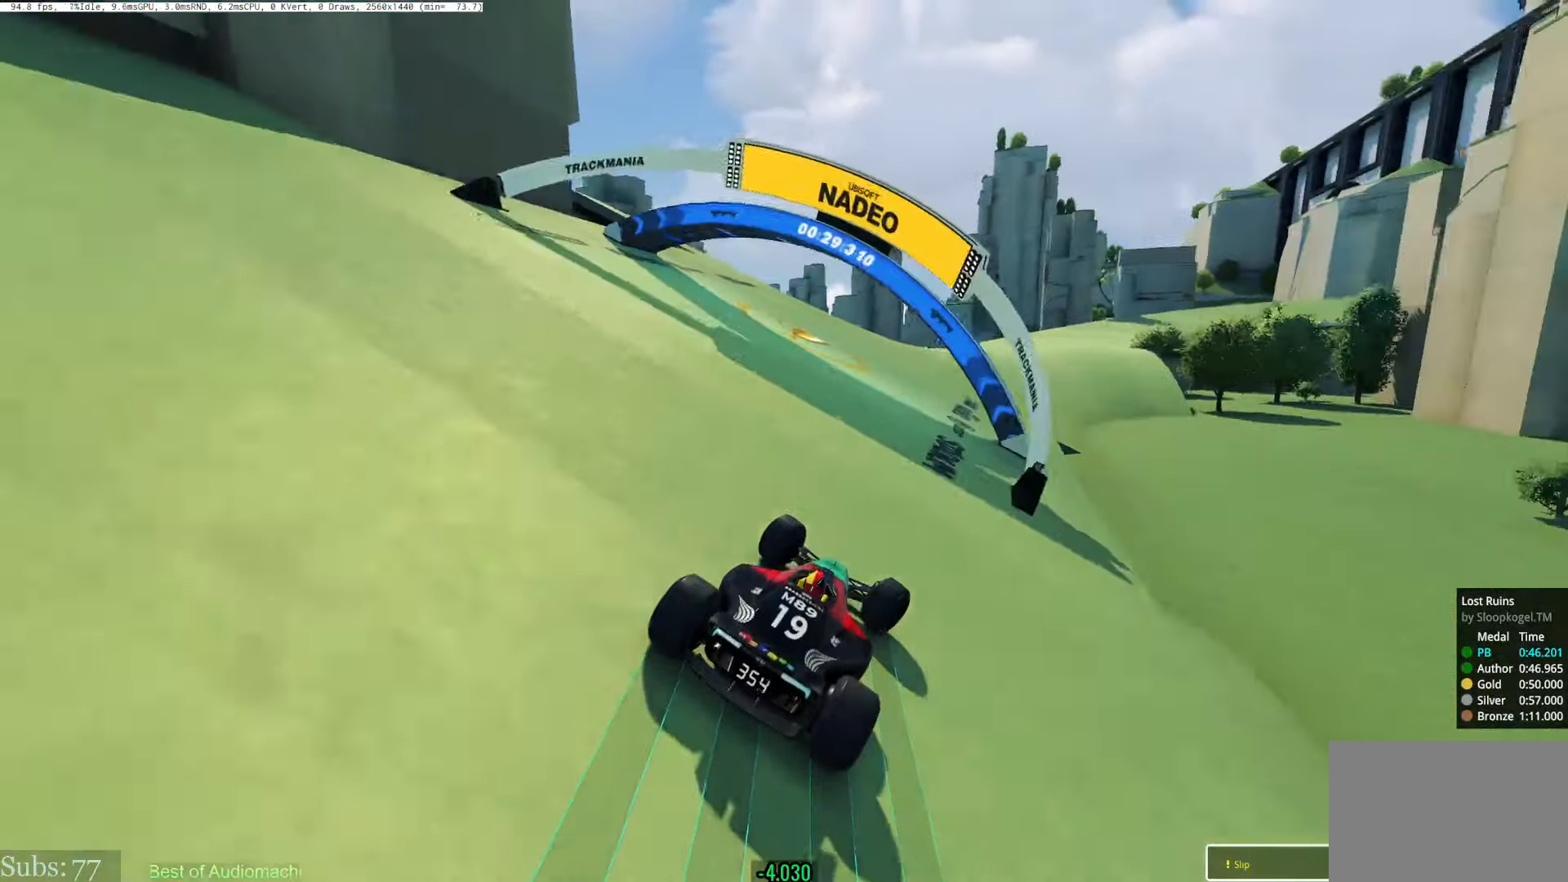
{"keys": ["right", "up"], "events": [[17, "right", "up"], [100, "right", "down"]]}
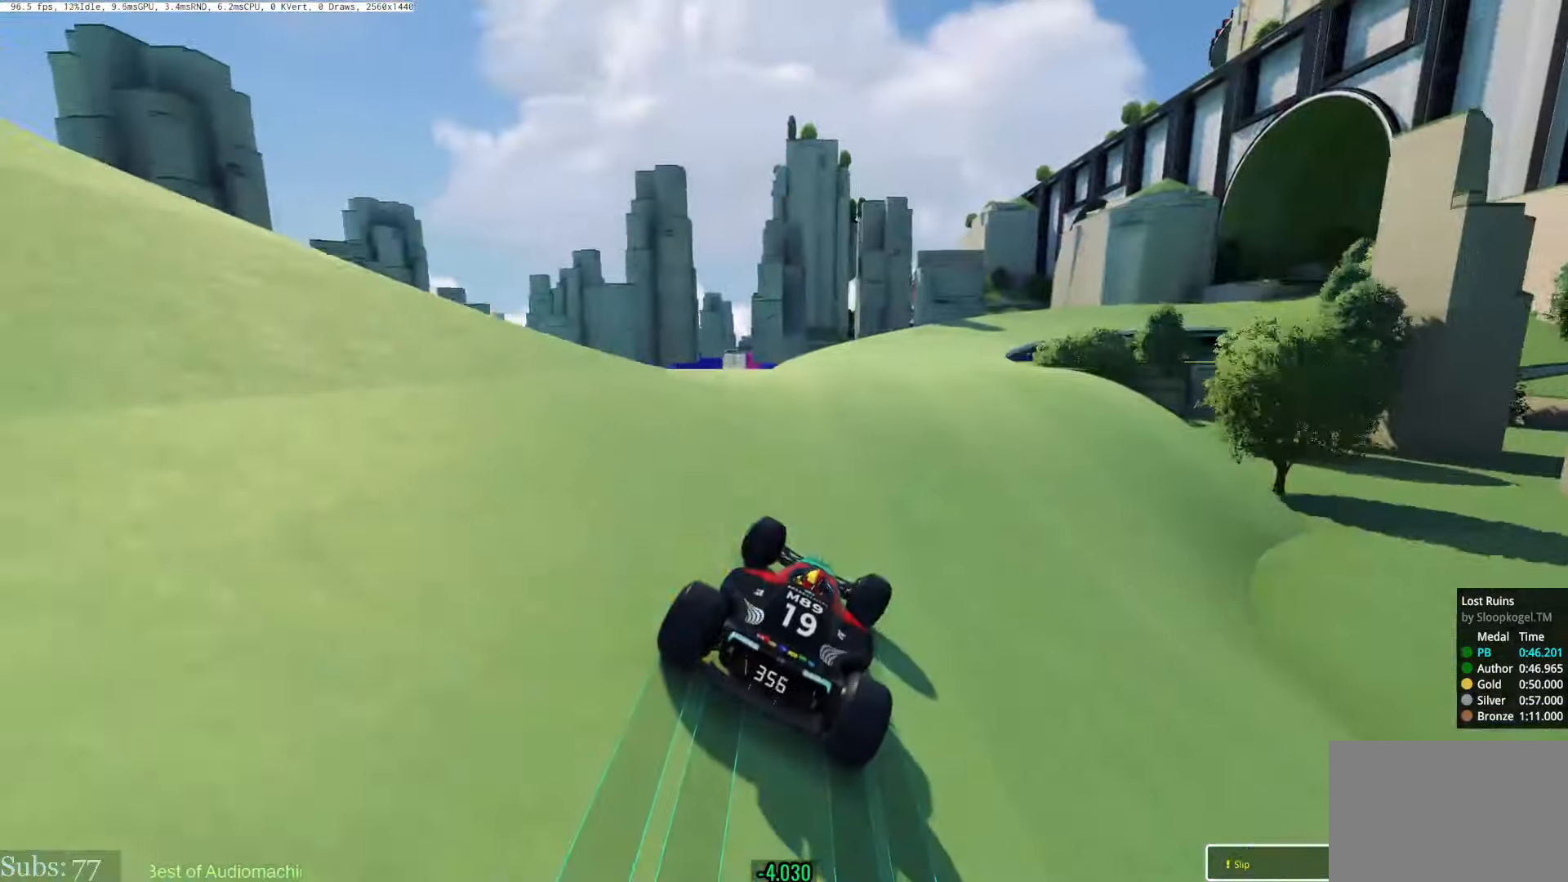
{"keys": ["up"], "events": [[467, "right", "up"]]}
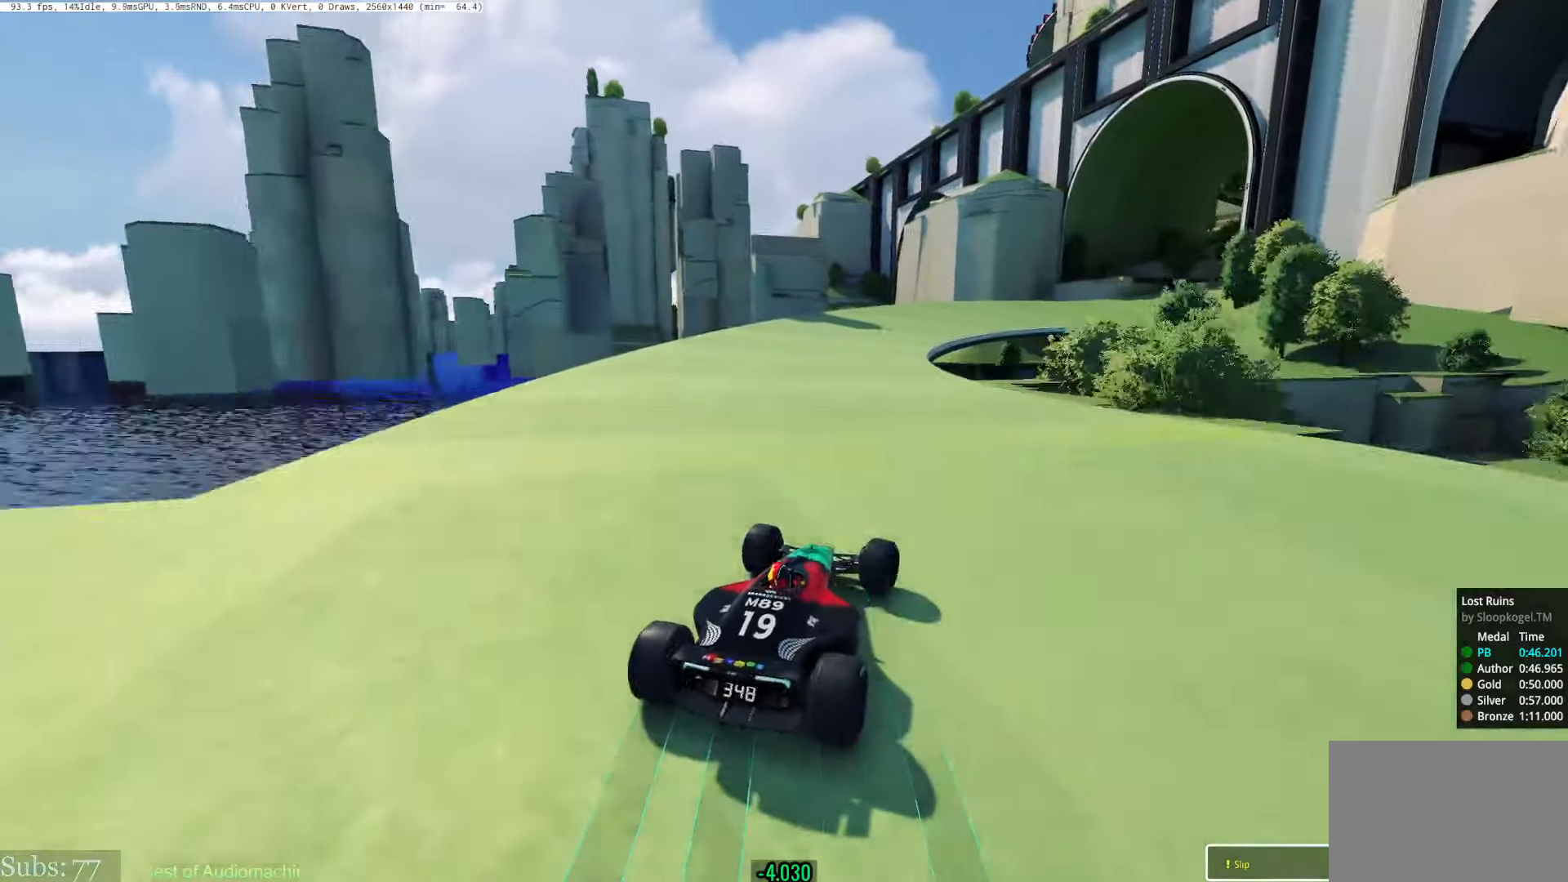
{"keys": ["right", "up"], "events": [[101, "right", "down"], [367, "right", "up"], [468, "right", "down"]]}
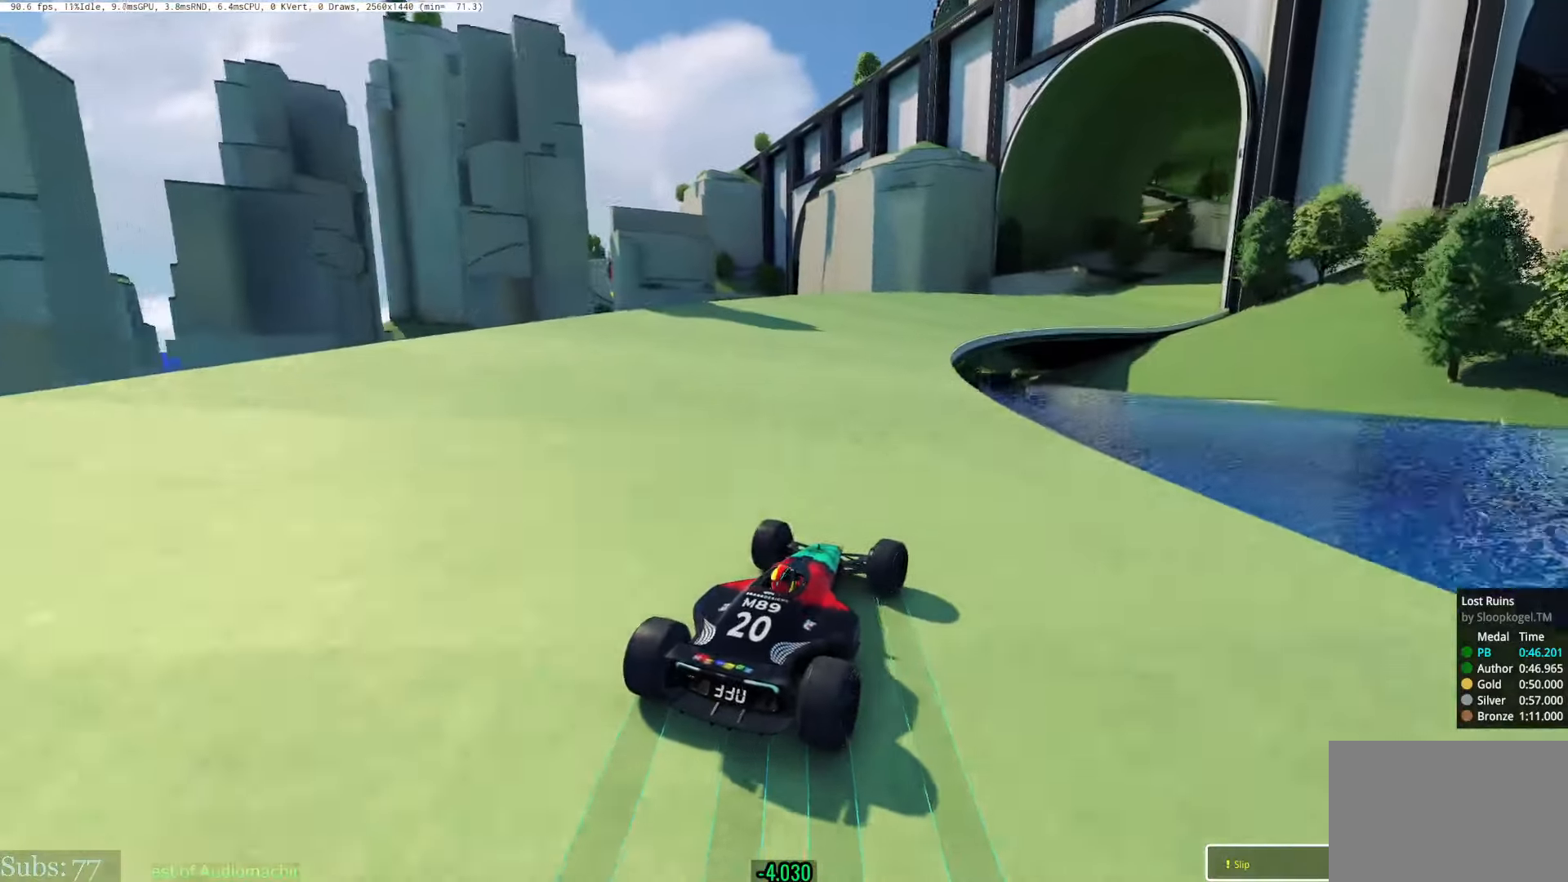
{"keys": ["right", "up"], "events": [[150, "right", "up"], [234, "right", "down"], [400, "right", "up"], [500, "right", "down"]]}
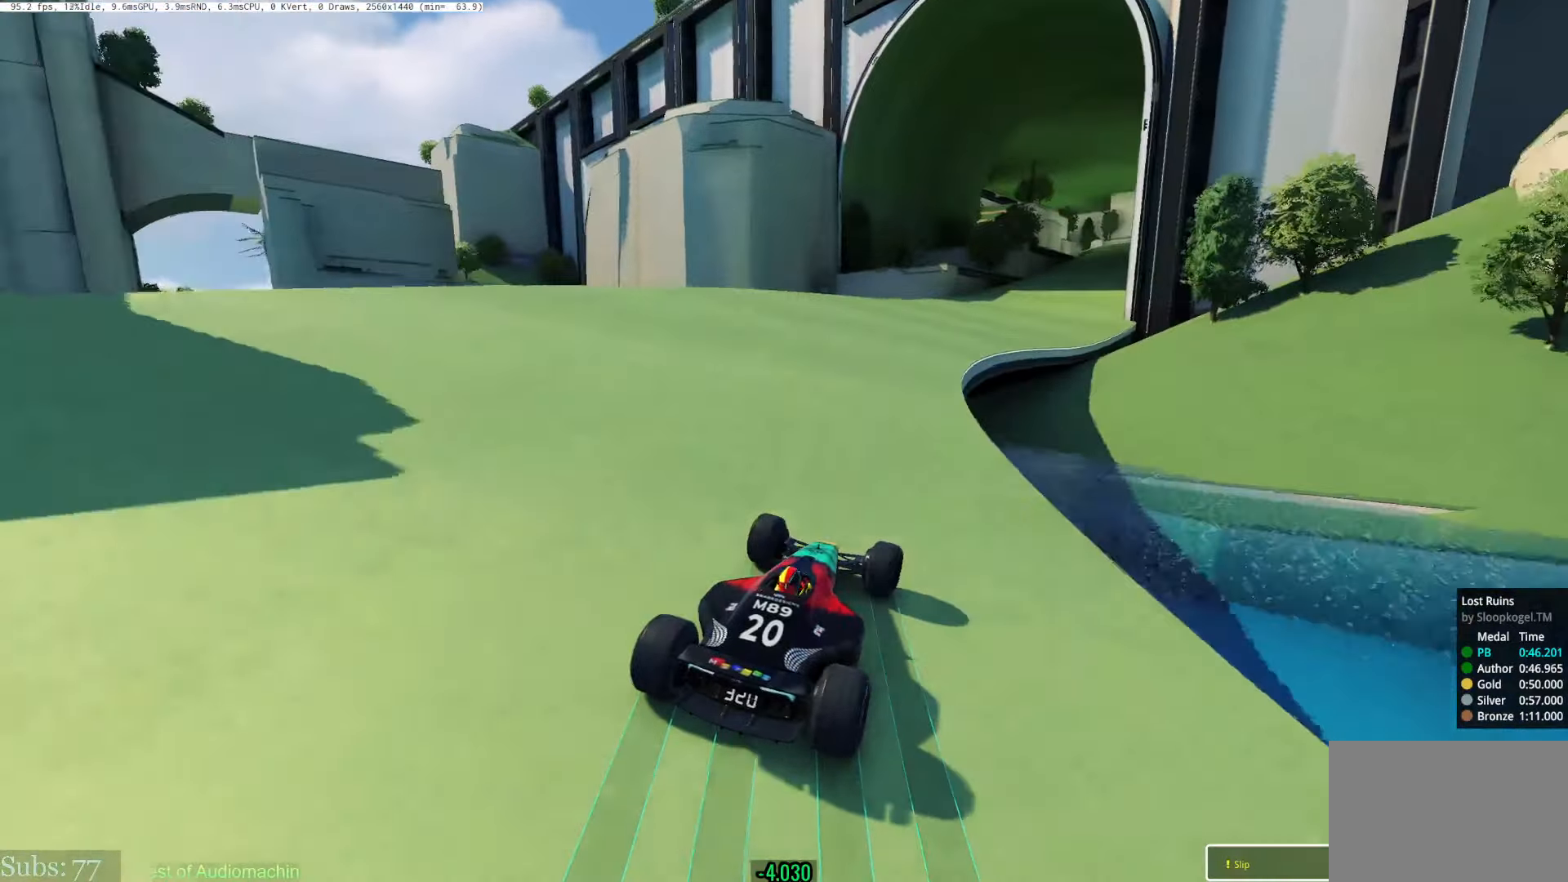
{"keys": ["up"], "events": [[418, "right", "up"]]}
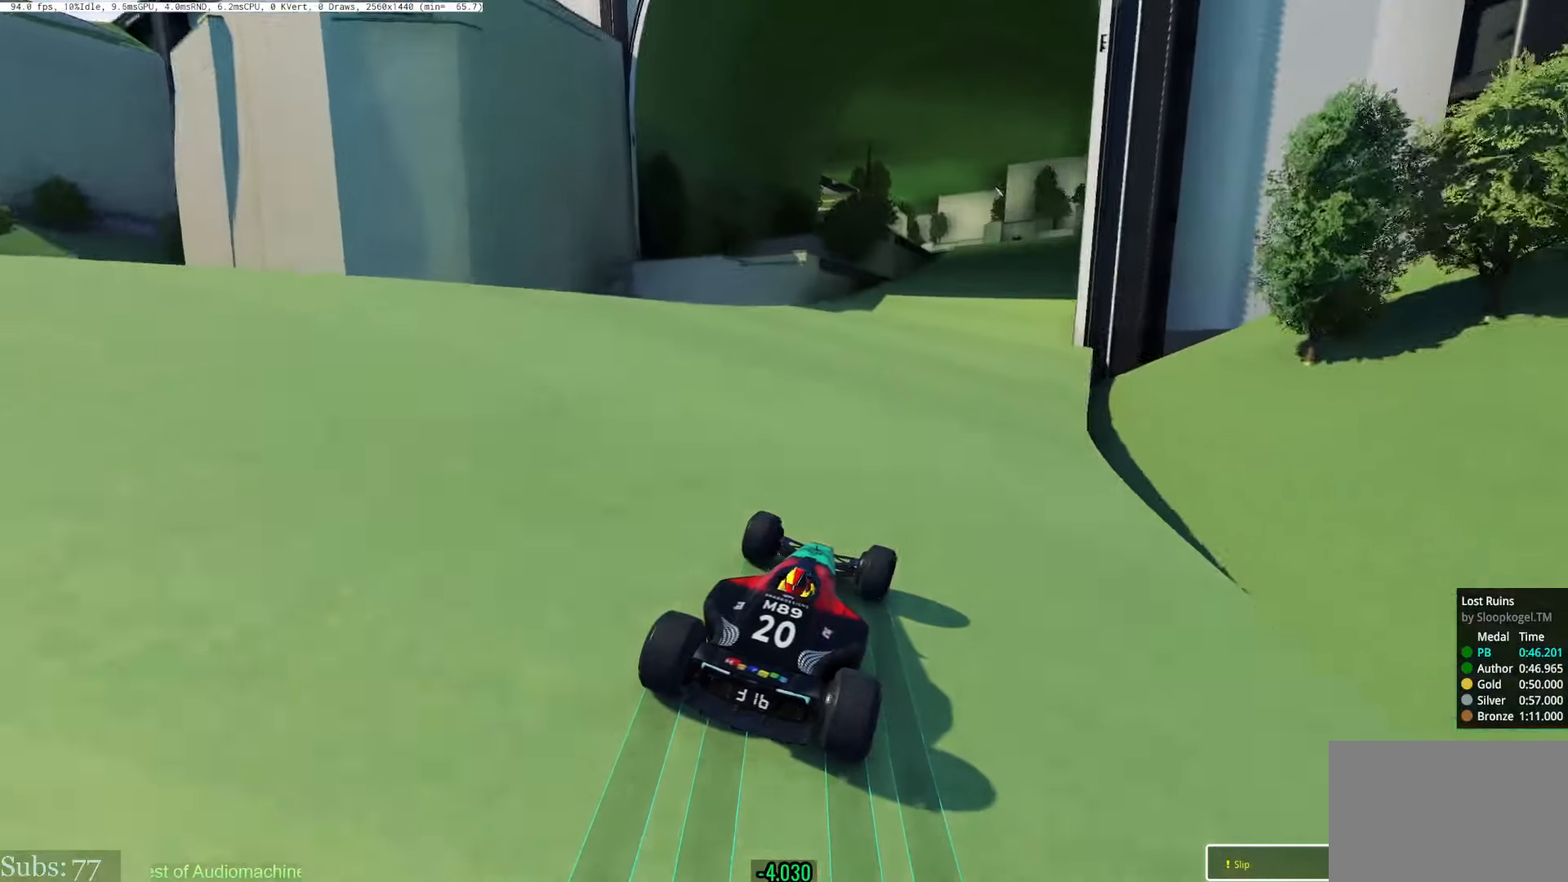
{"keys": ["up"], "events": [[50, "right", "down"], [217, "right", "up"], [300, "right", "down"], [450, "right", "up"]]}
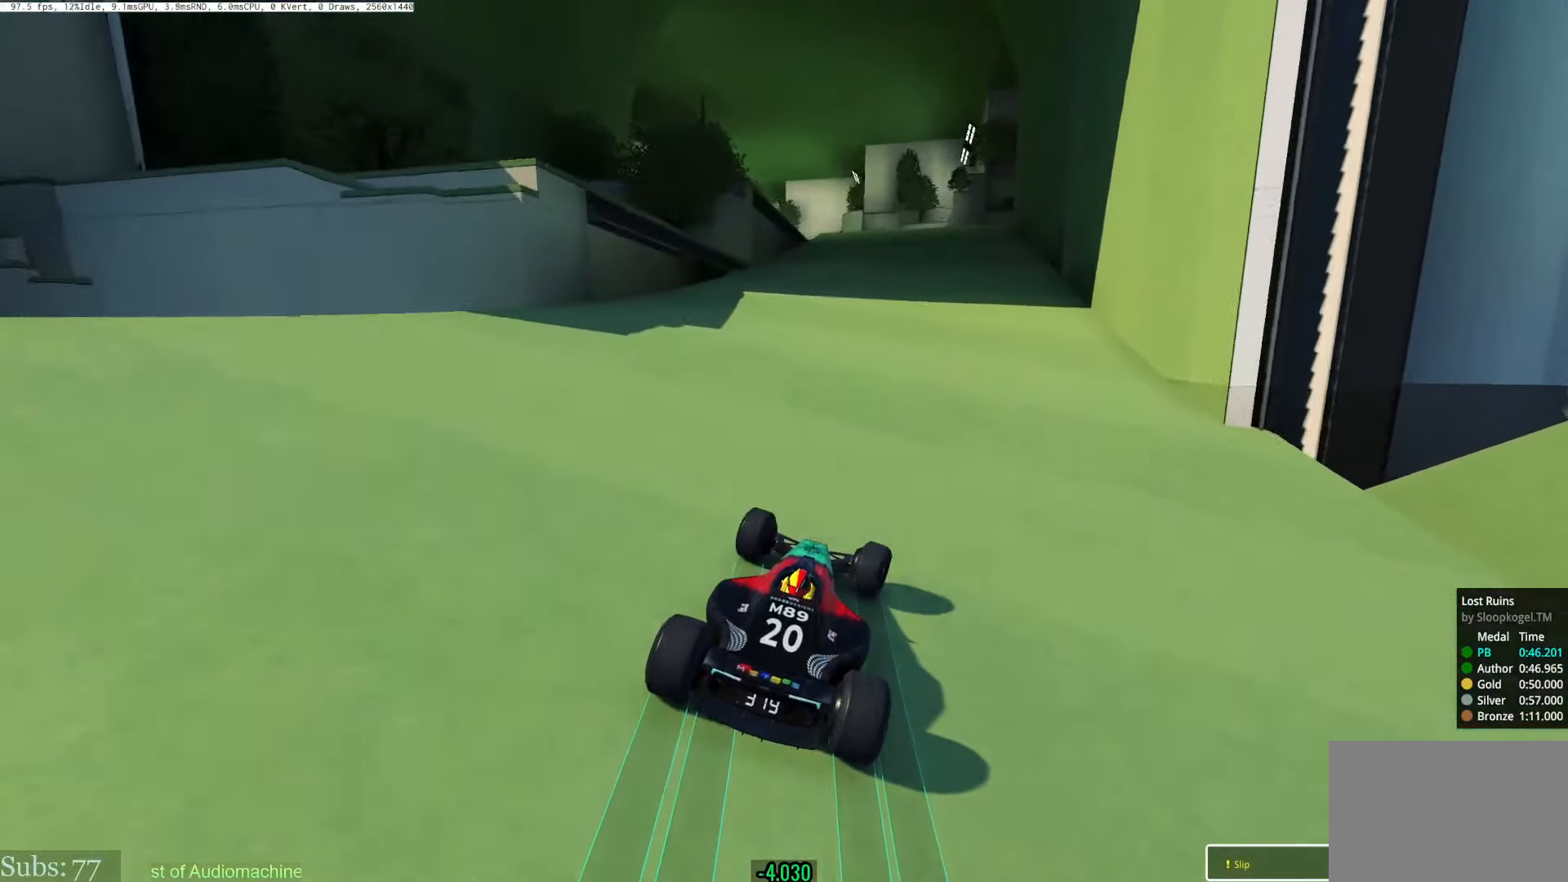
{"keys": ["left", "up"], "events": [[217, "left", "down"]]}
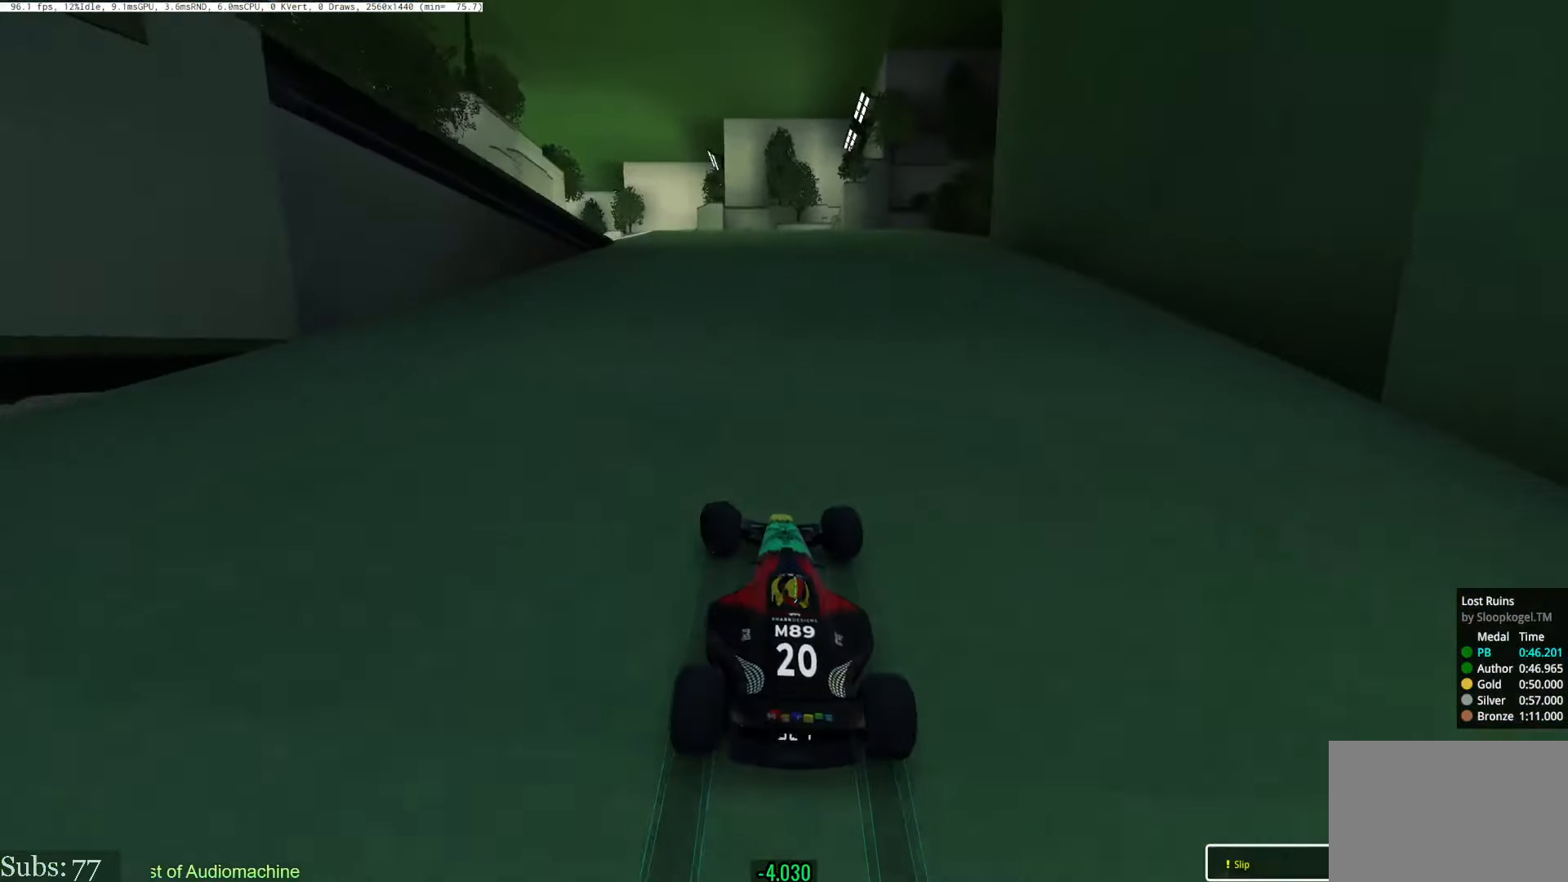
{"keys": ["left", "up"], "events": [[300, "left", "up"], [334, "left", "down"]]}
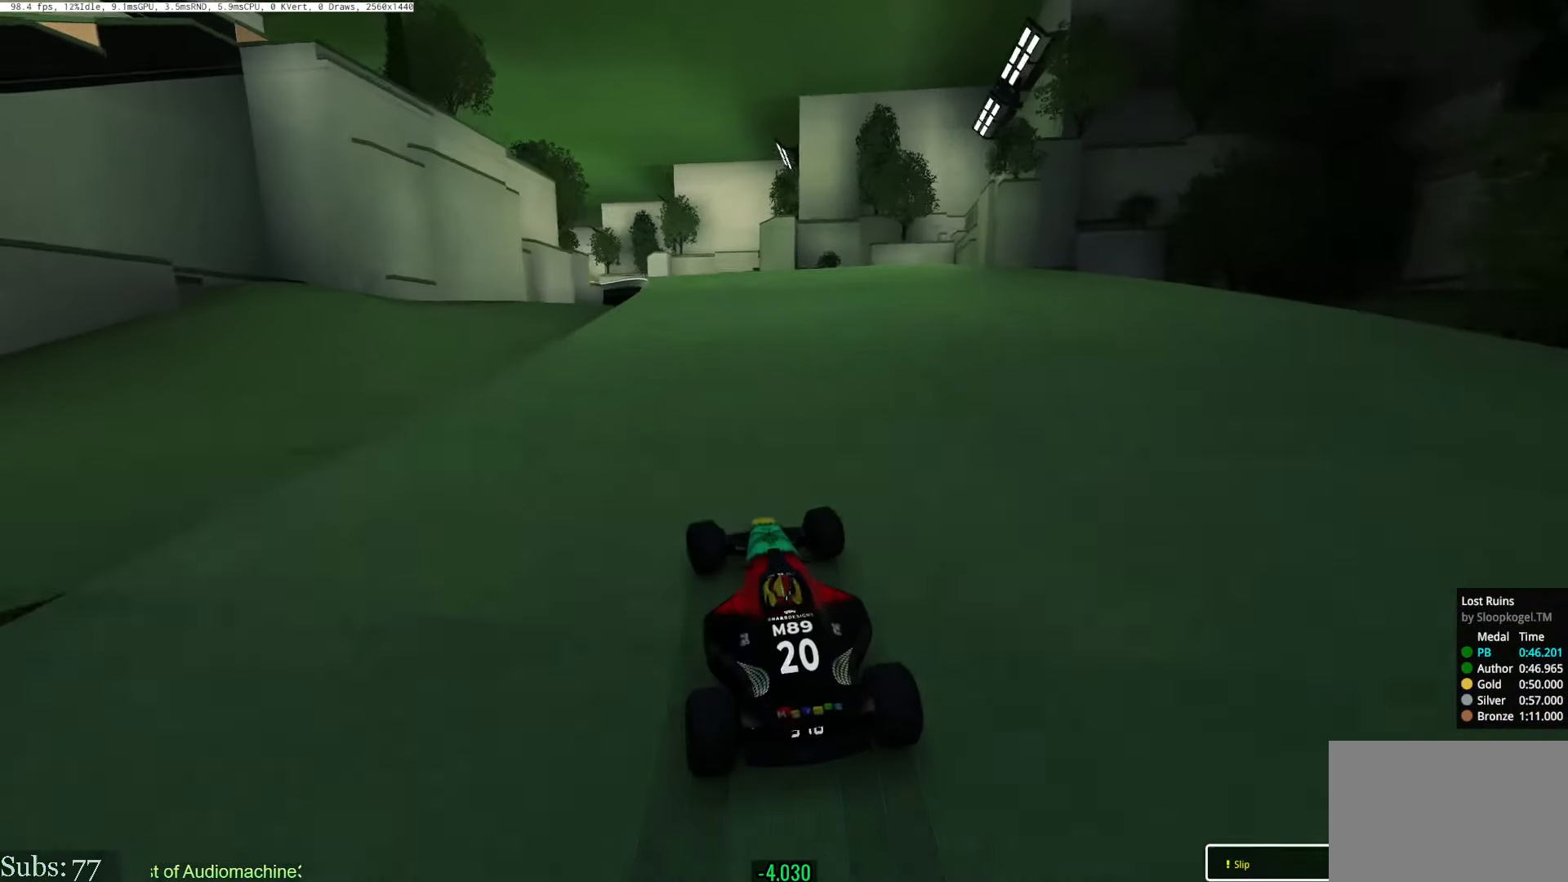
{"keys": ["left", "up"], "events": []}
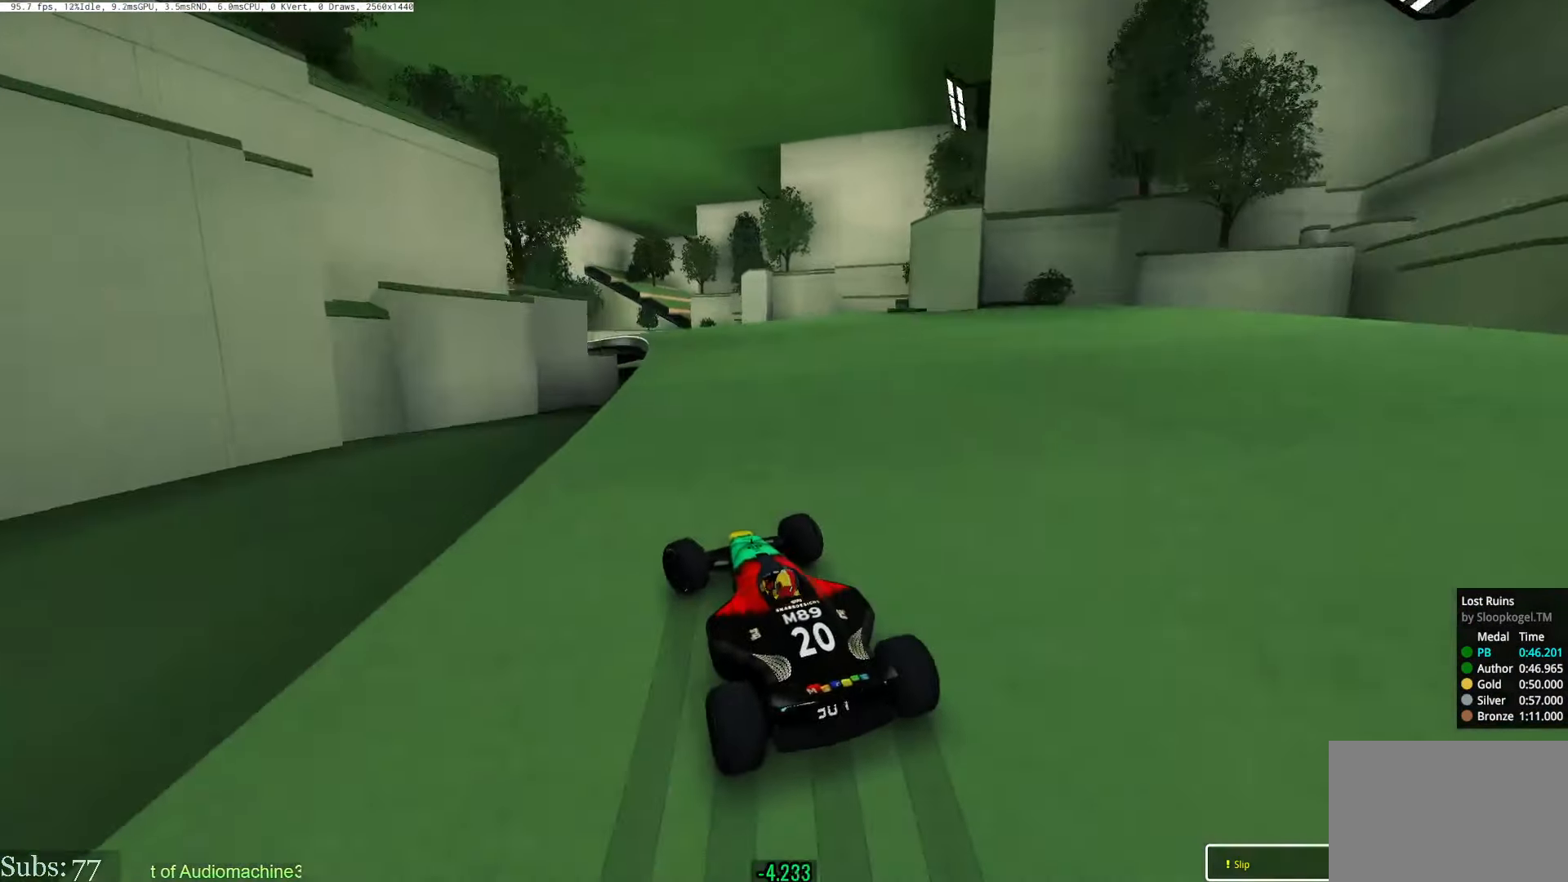
{"keys": ["left", "up"], "events": [[134, "left", "up"], [384, "left", "down"]]}
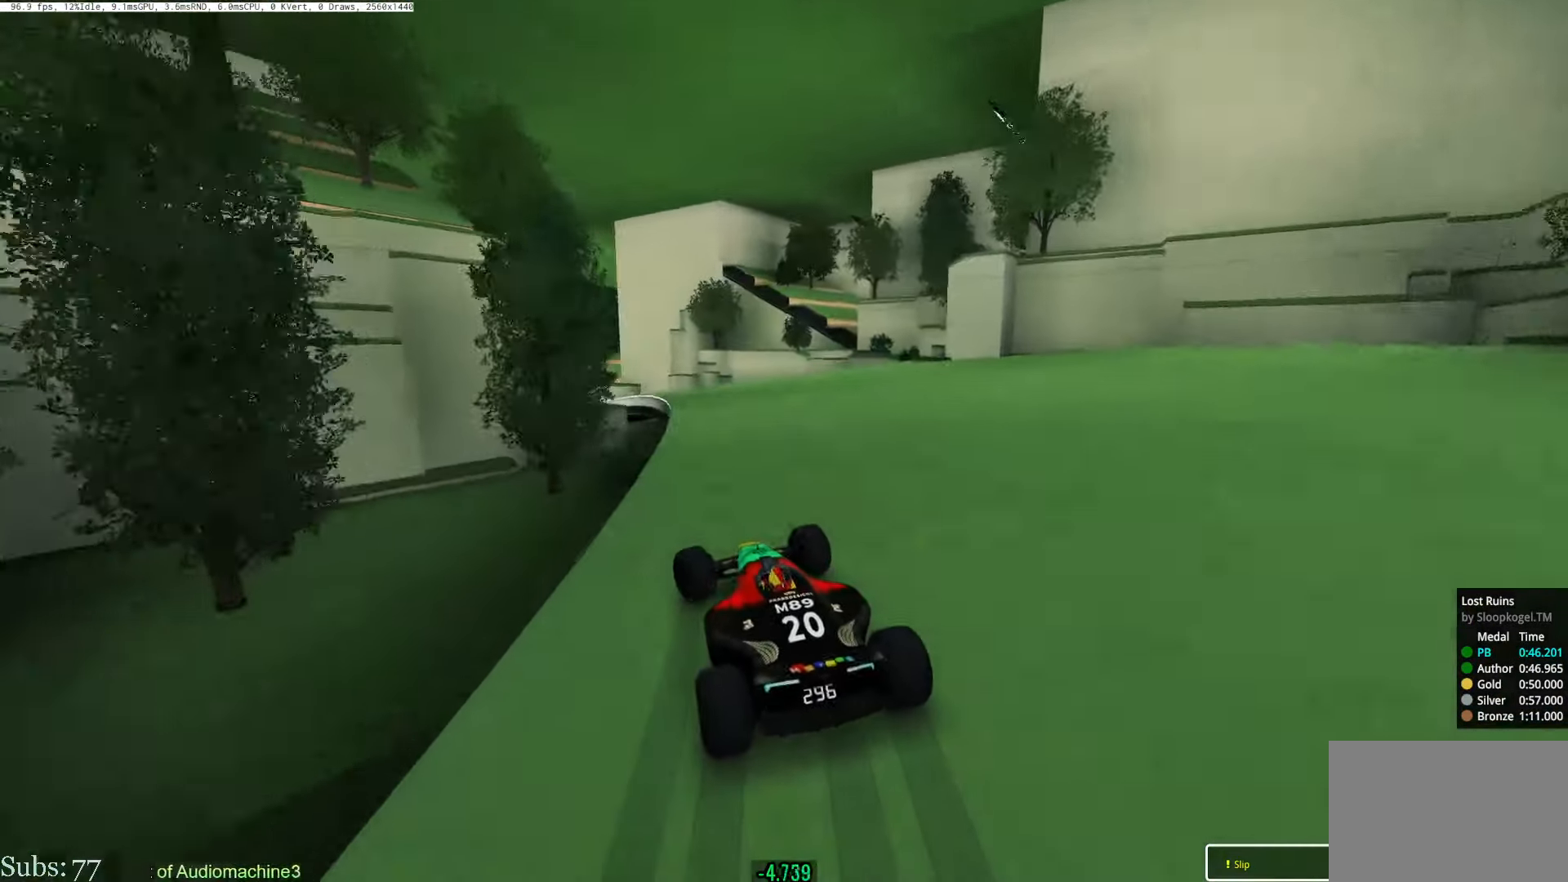
{"keys": ["left", "up"], "events": []}
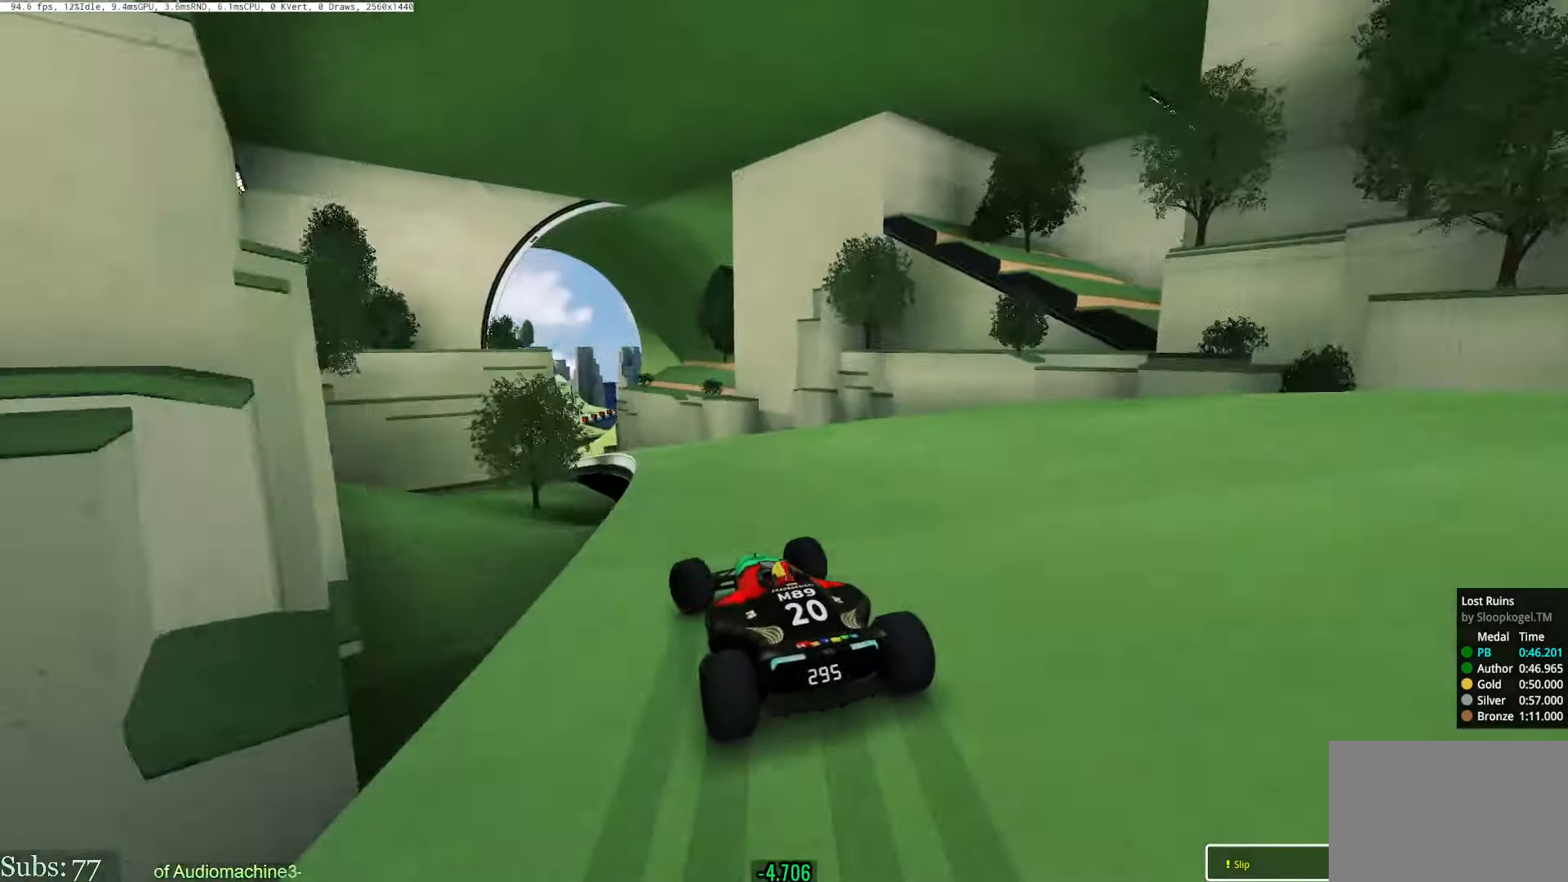
{"keys": ["left", "up"], "events": [[134, "left", "up"], [167, "right", "down"], [301, "right", "up"], [384, "left", "down"]]}
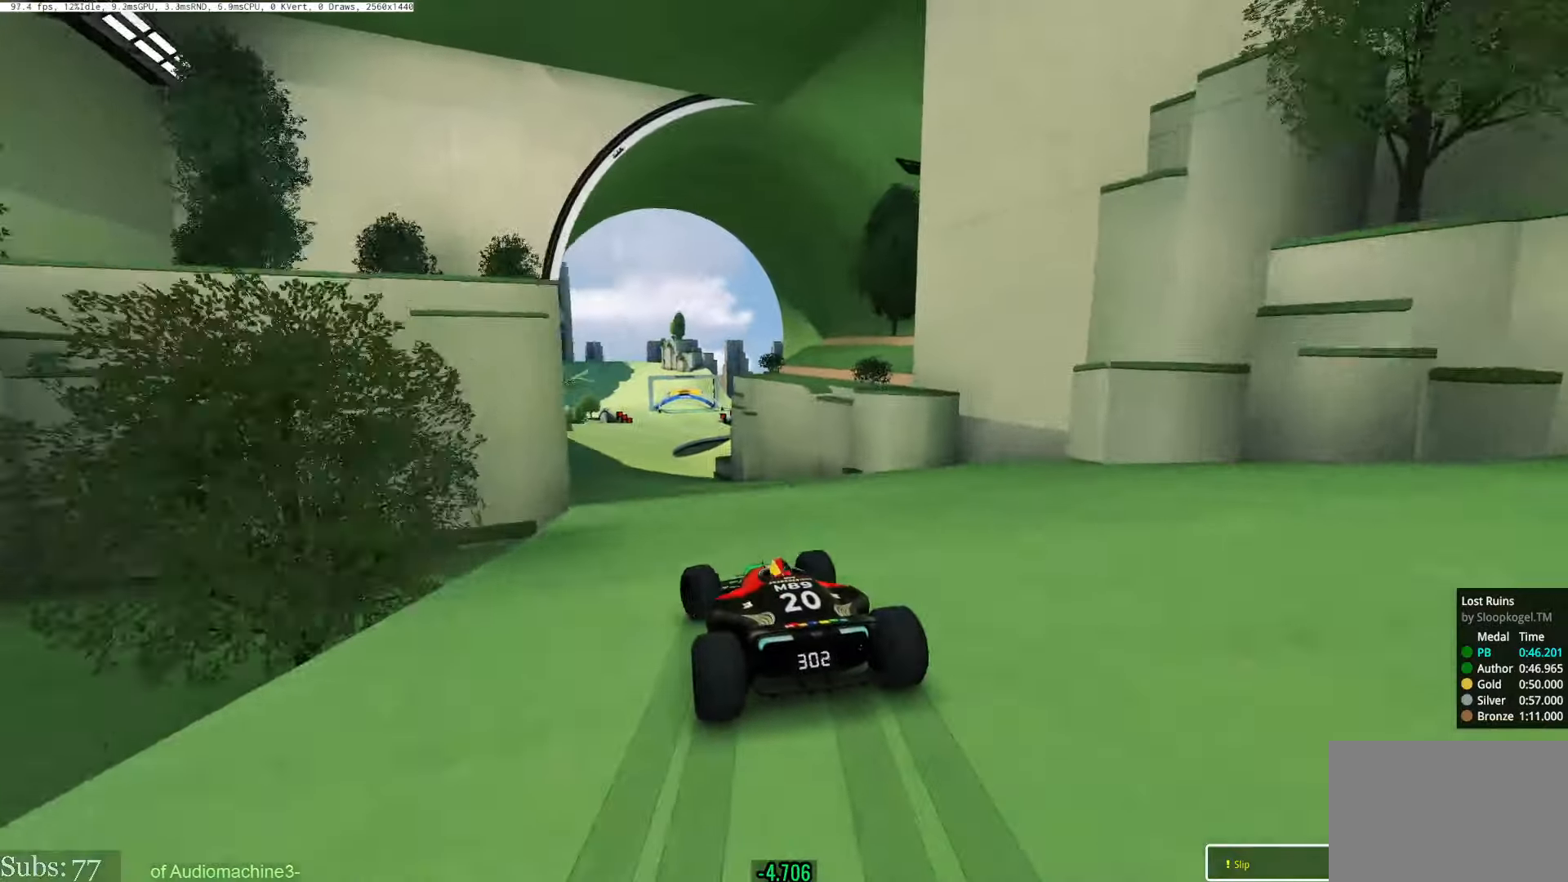
{"keys": ["left", "up"], "events": [[33, "left", "up"], [67, "right", "down"], [167, "right", "up"], [467, "left", "down"]]}
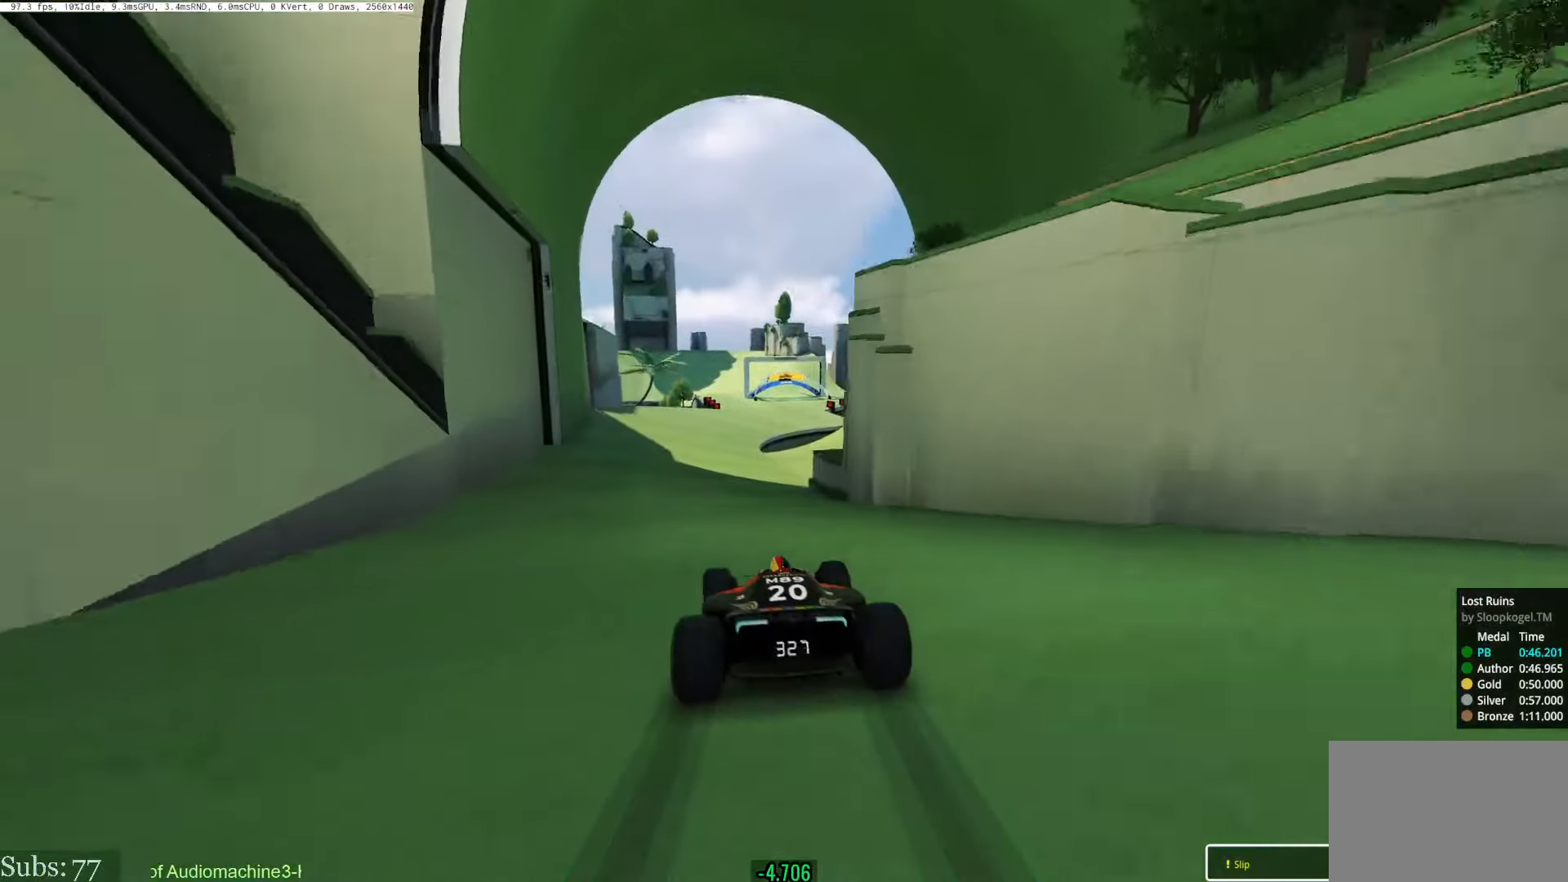
{"keys": ["up"], "events": [[100, "left", "up"], [400, "right", "down"], [500, "right", "up"]]}
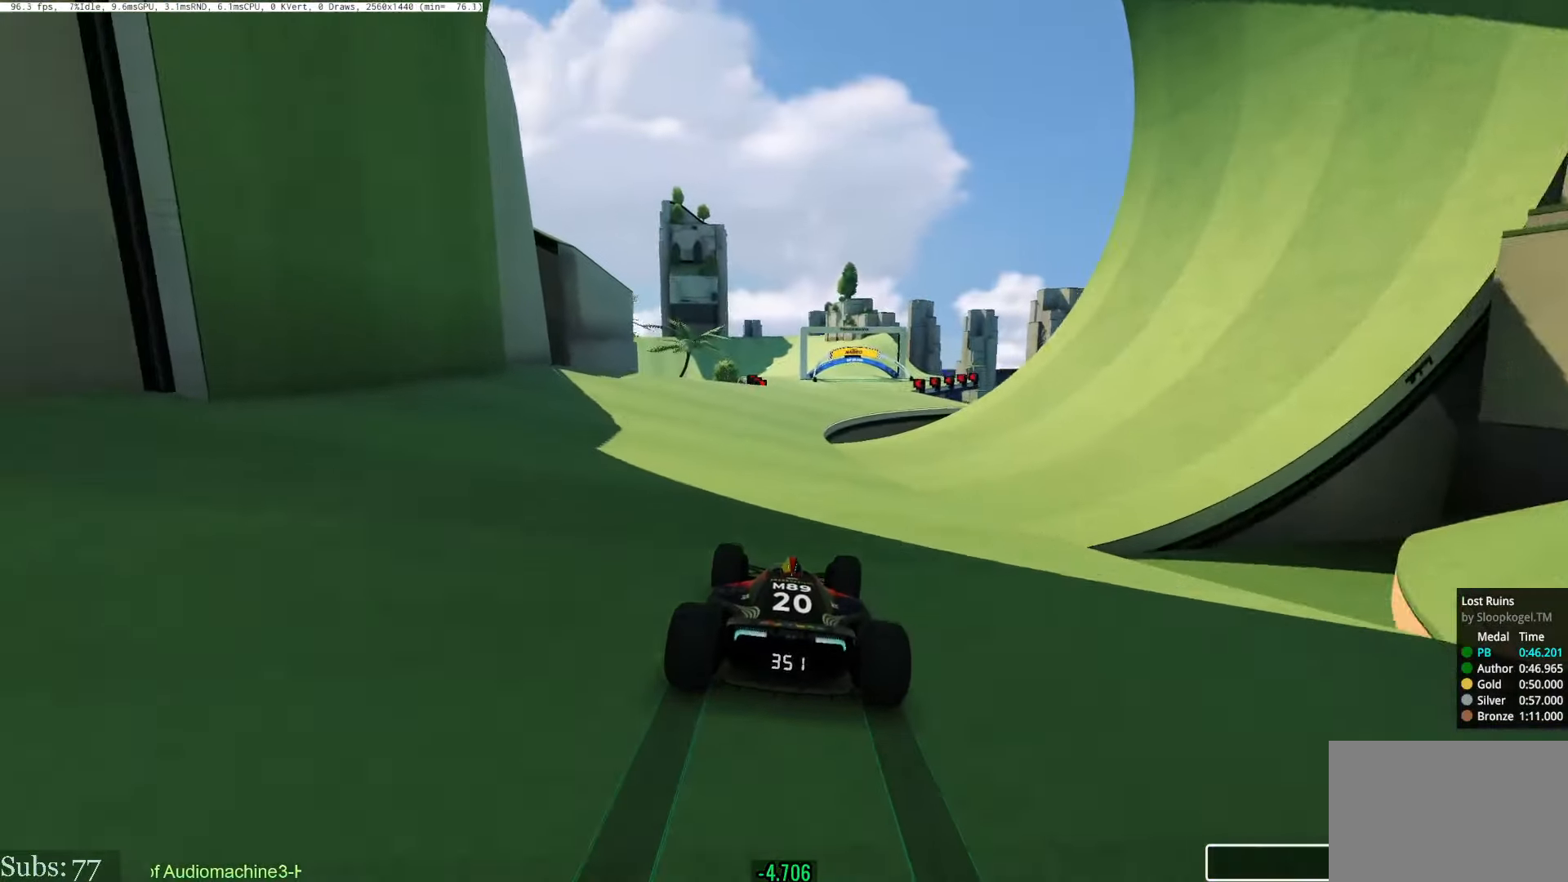
{"keys": ["up"], "events": [[267, "right", "down"], [484, "right", "up"]]}